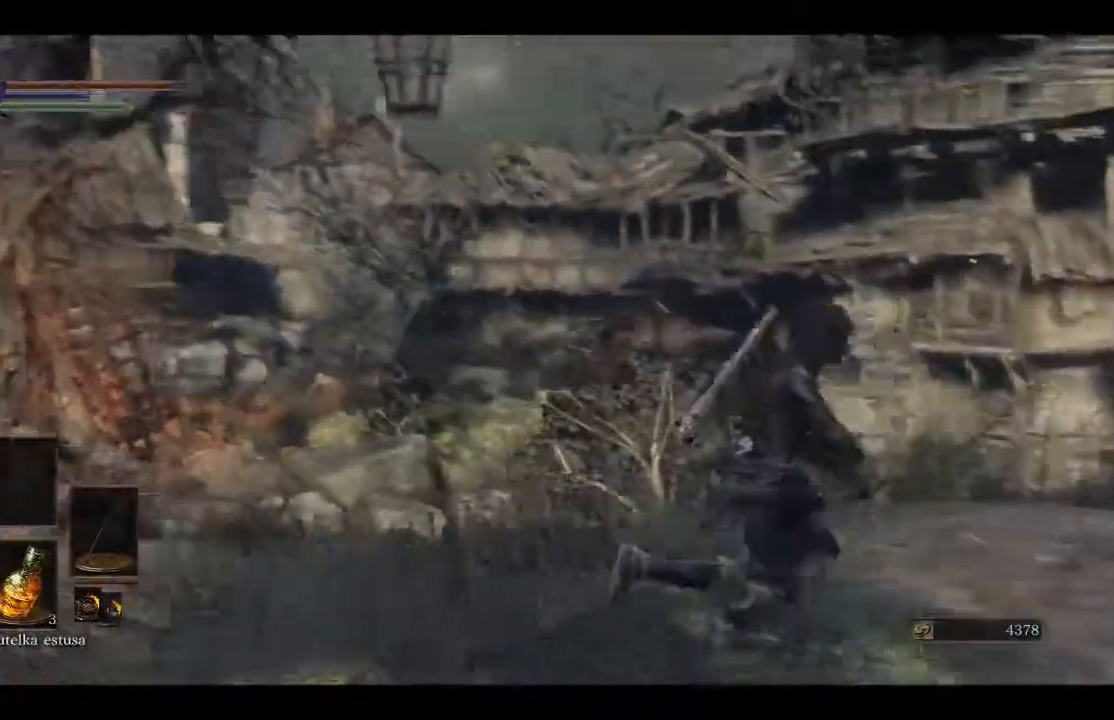
Gameplay with a controller (Xbox layout); each line is a JSON object with the inputs held at the frame after it. "events" lists button and stick changes between this image and that frame as [ms after this image, input, new state], when the widget could be followed in between.
{"buttons": [], "left_stick": "down-right", "right_stick": "left", "events": [[200, "left_stick", "right"], [500, "left_stick", "down-right"]]}
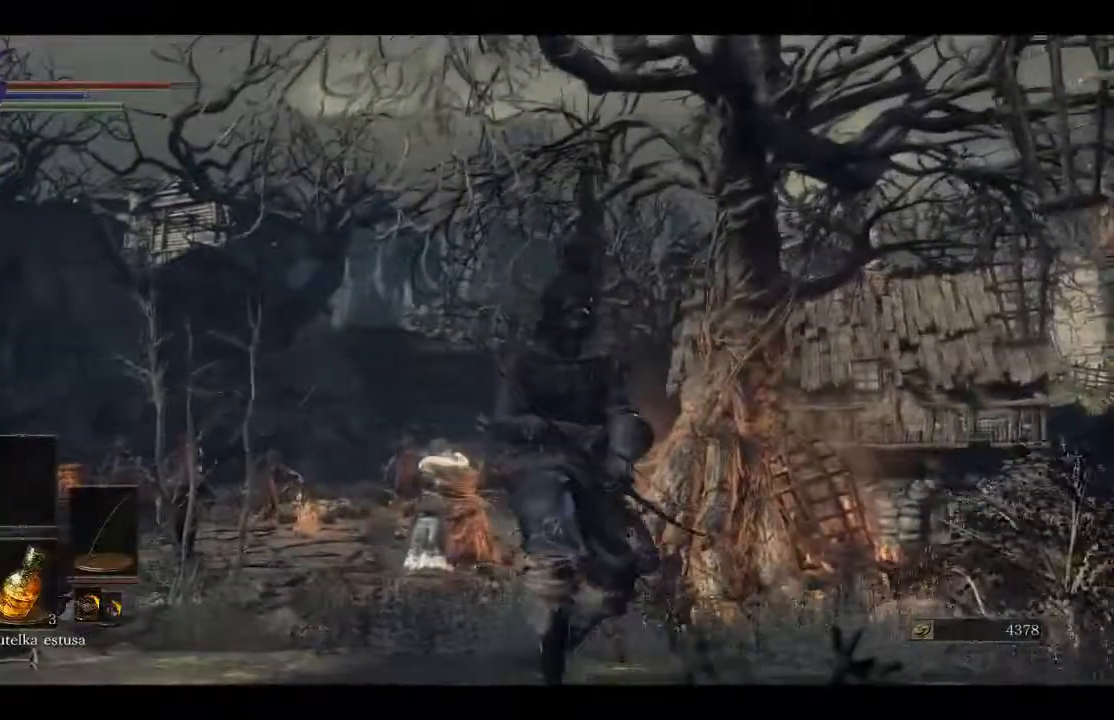
{"buttons": [], "left_stick": "down-right", "right_stick": "down-left", "events": [[400, "right_stick", "down-left"]]}
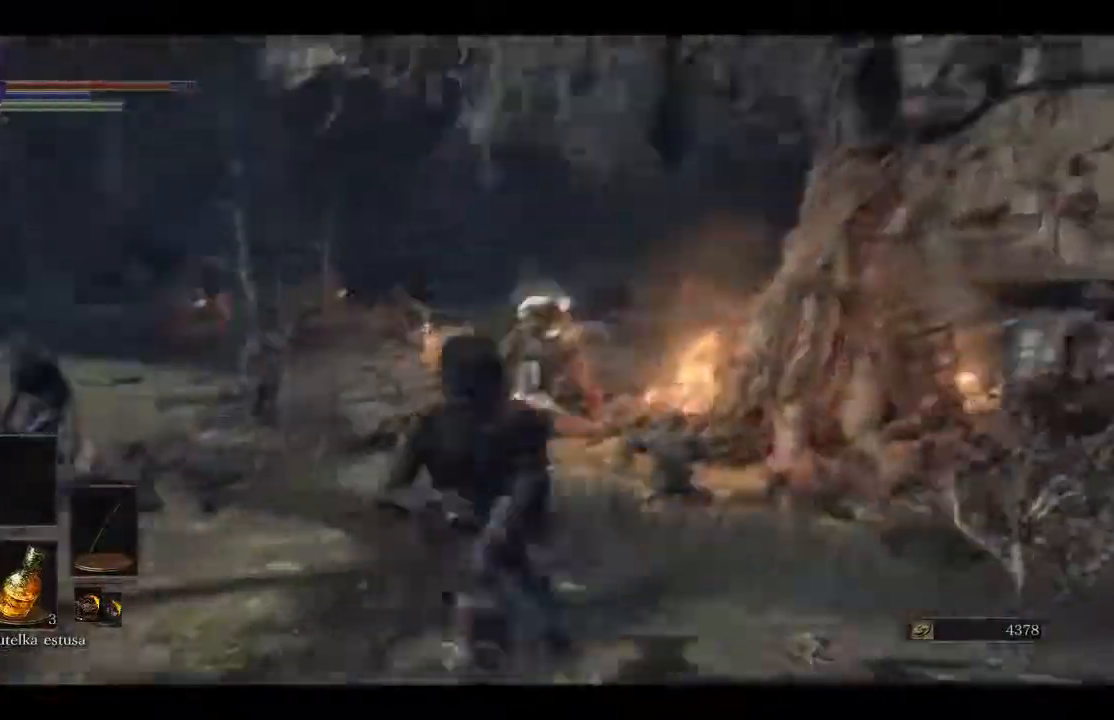
{"buttons": [], "left_stick": "up-left", "right_stick": "down-left", "events": [[300, "left_stick", "left"], [417, "left_stick", "up-left"]]}
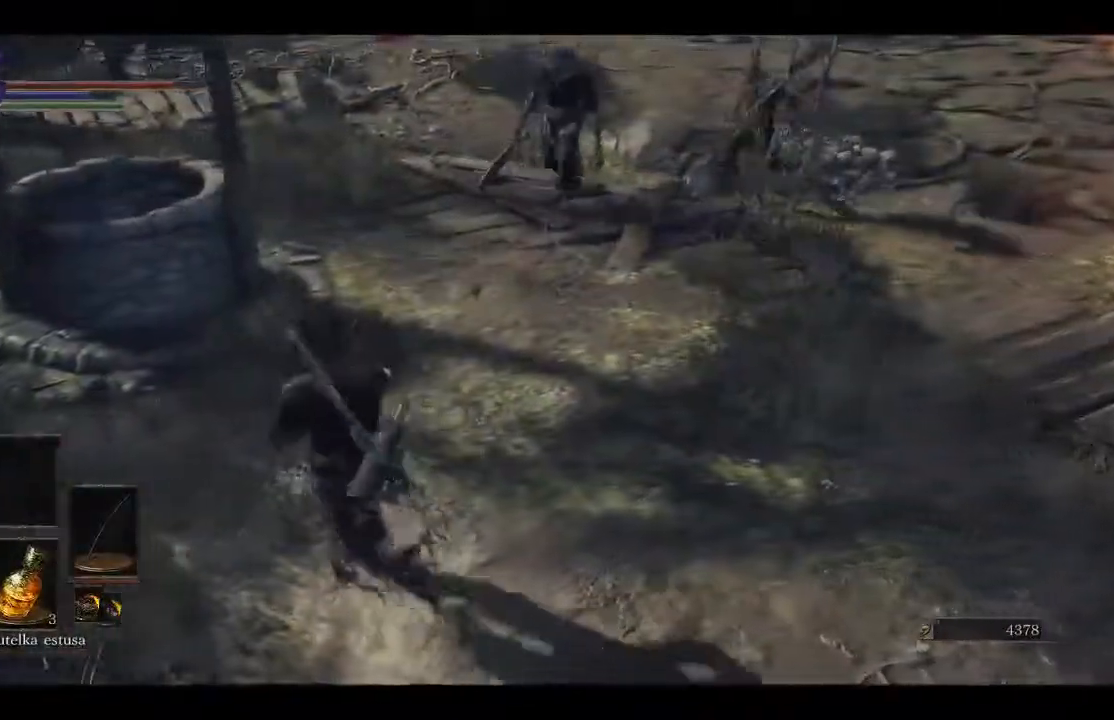
{"buttons": [], "left_stick": "left", "right_stick": "right", "events": [[67, "left_stick", "up"], [67, "right_stick", "right"], [167, "left_stick", "up-left"], [317, "left_stick", "left"]]}
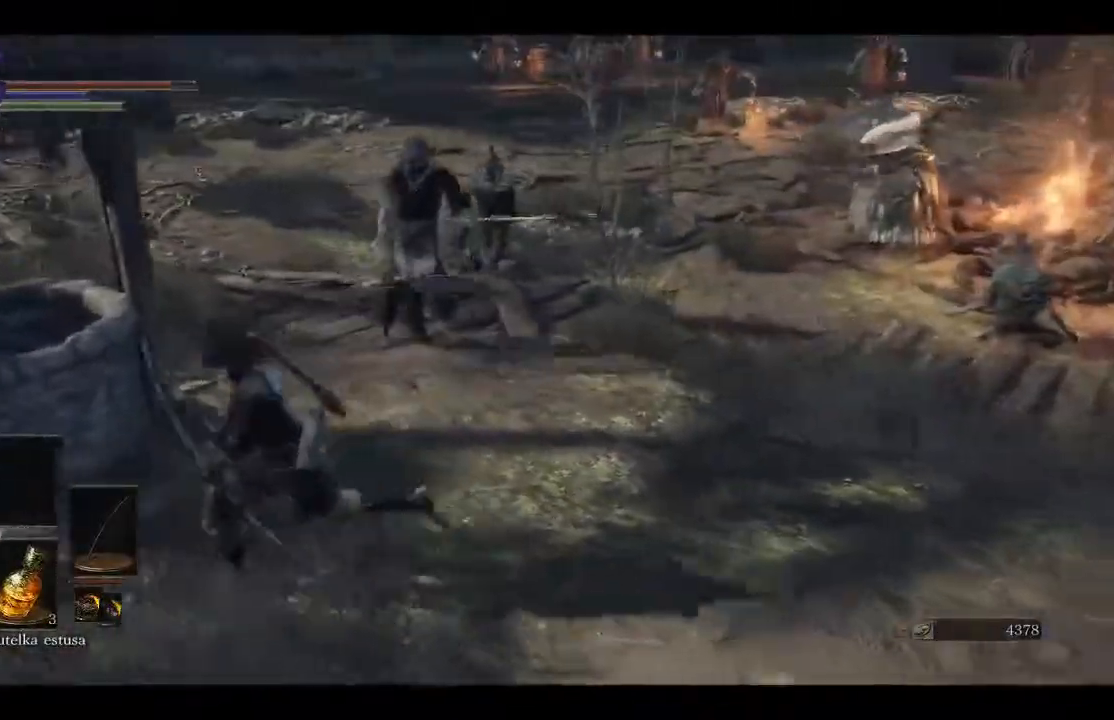
{"buttons": [], "left_stick": "left", "right_stick": "down-left", "events": [[433, "right_stick", "down-left"]]}
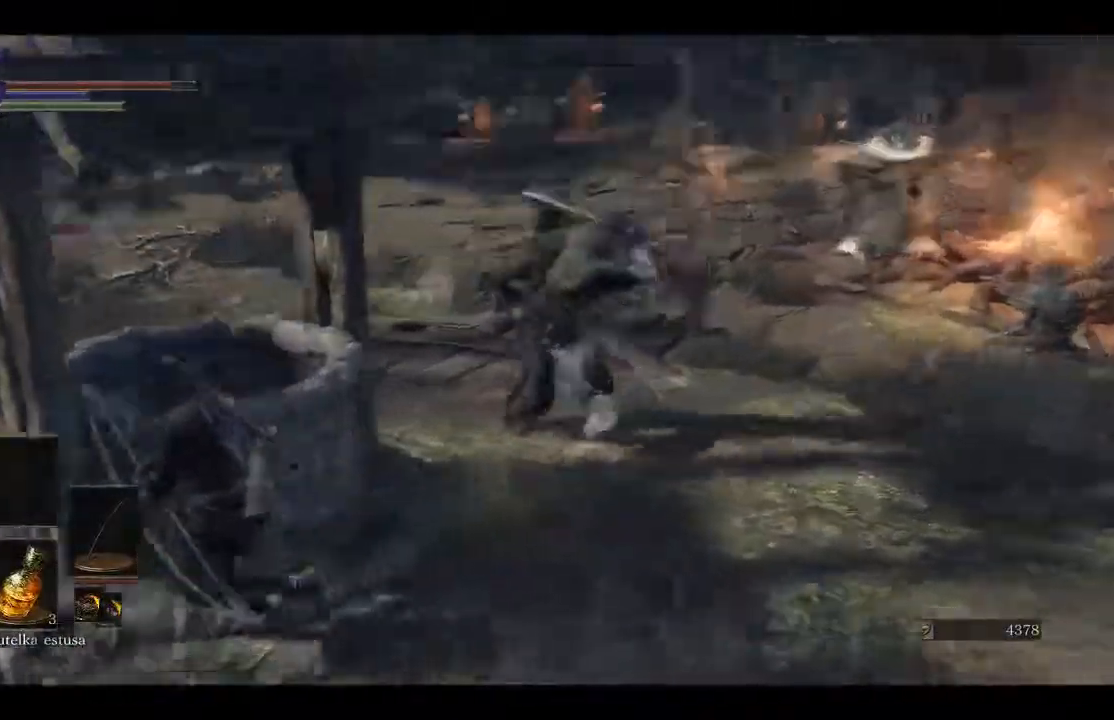
{"buttons": [], "left_stick": "up-left", "right_stick": "center", "events": [[133, "left_stick", "up-left"], [267, "right_stick", "left"], [400, "right_stick", "center"]]}
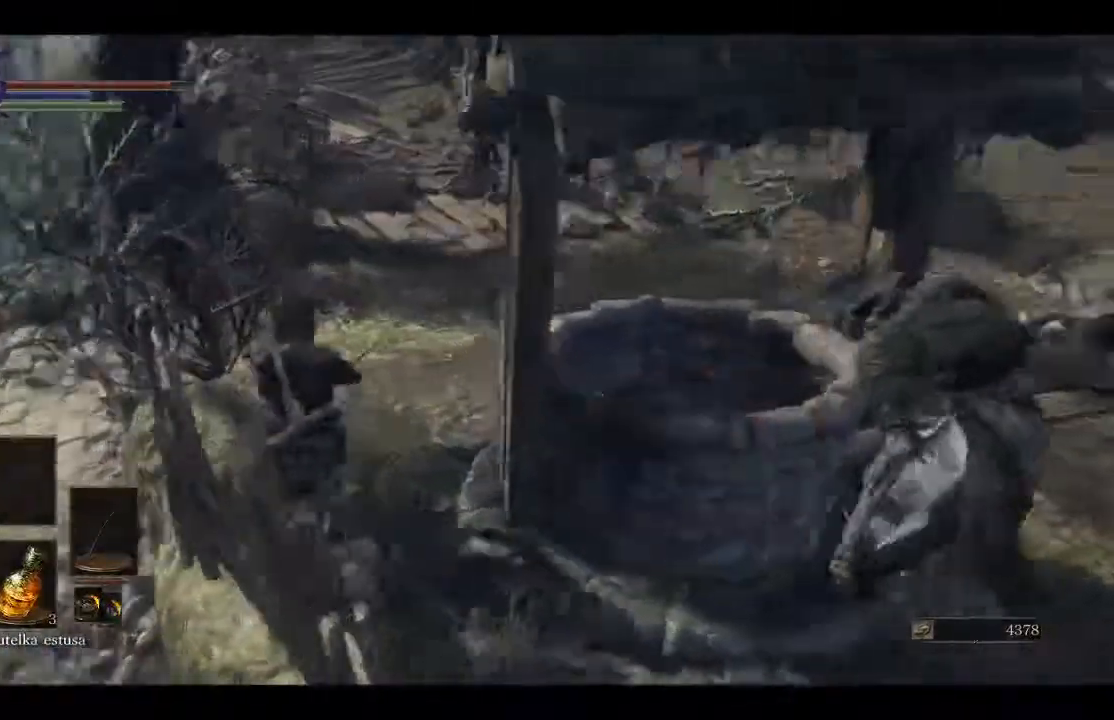
{"buttons": [], "left_stick": "up", "right_stick": "left", "events": [[150, "B", "down"], [250, "B", "up"], [350, "right_stick", "left"], [400, "left_stick", "up"]]}
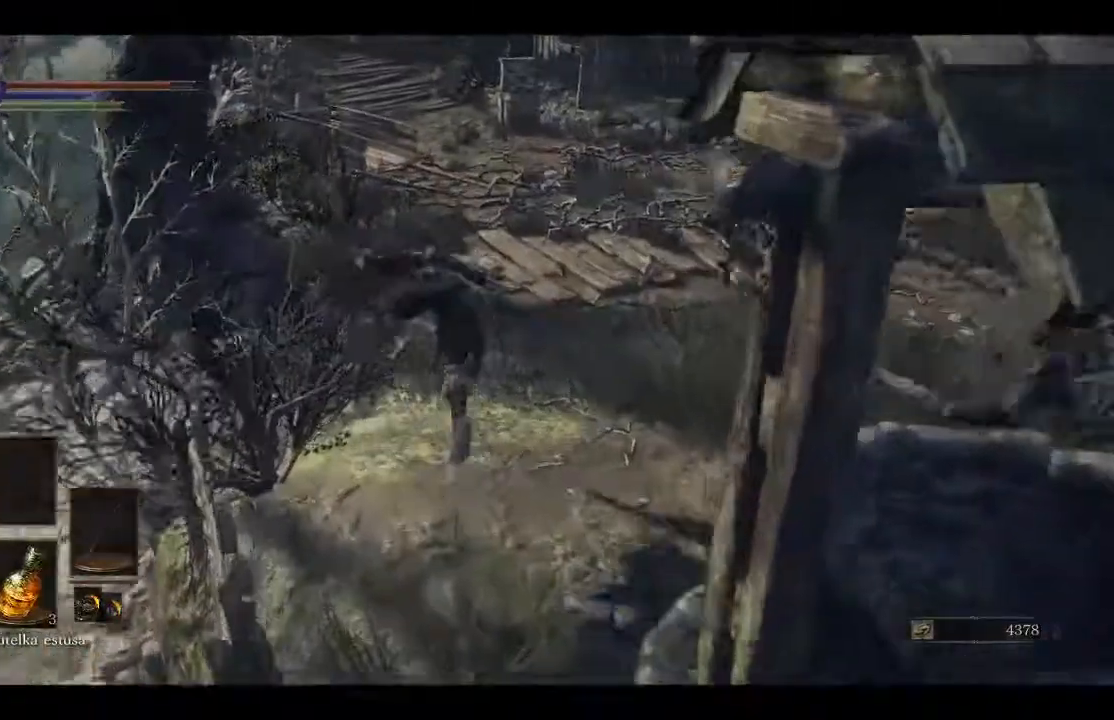
{"buttons": [], "left_stick": "up", "right_stick": "center"}
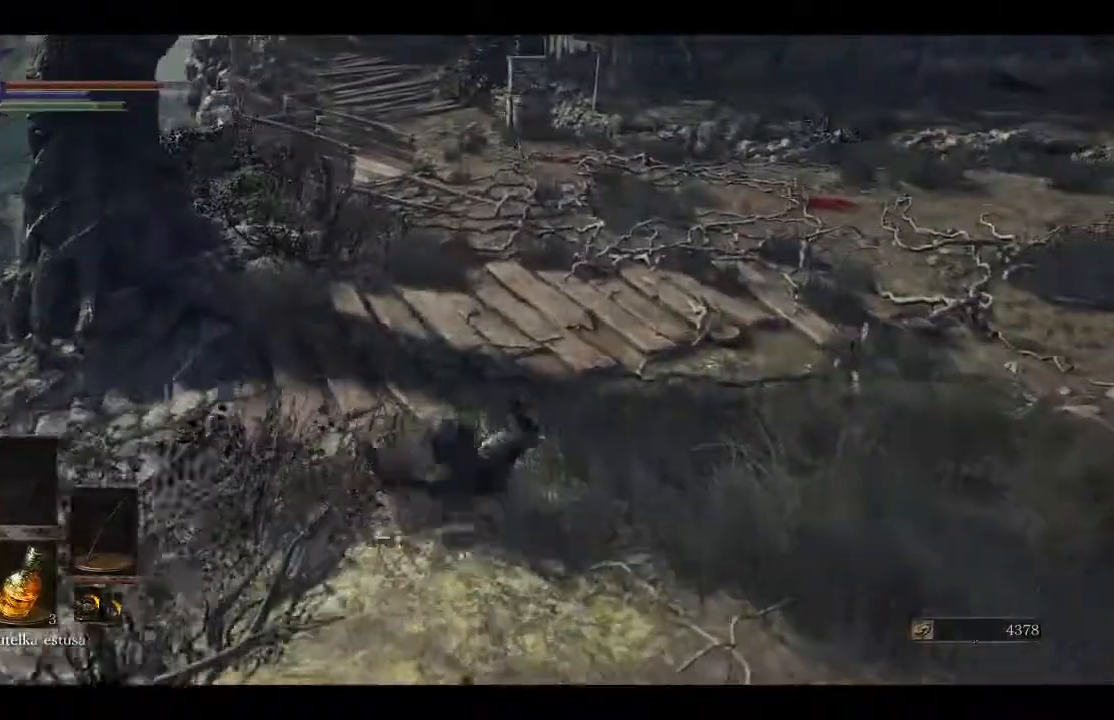
{"buttons": [], "left_stick": "up", "right_stick": "right", "events": [[33, "B", "down"], [167, "B", "up"], [467, "right_stick", "right"]]}
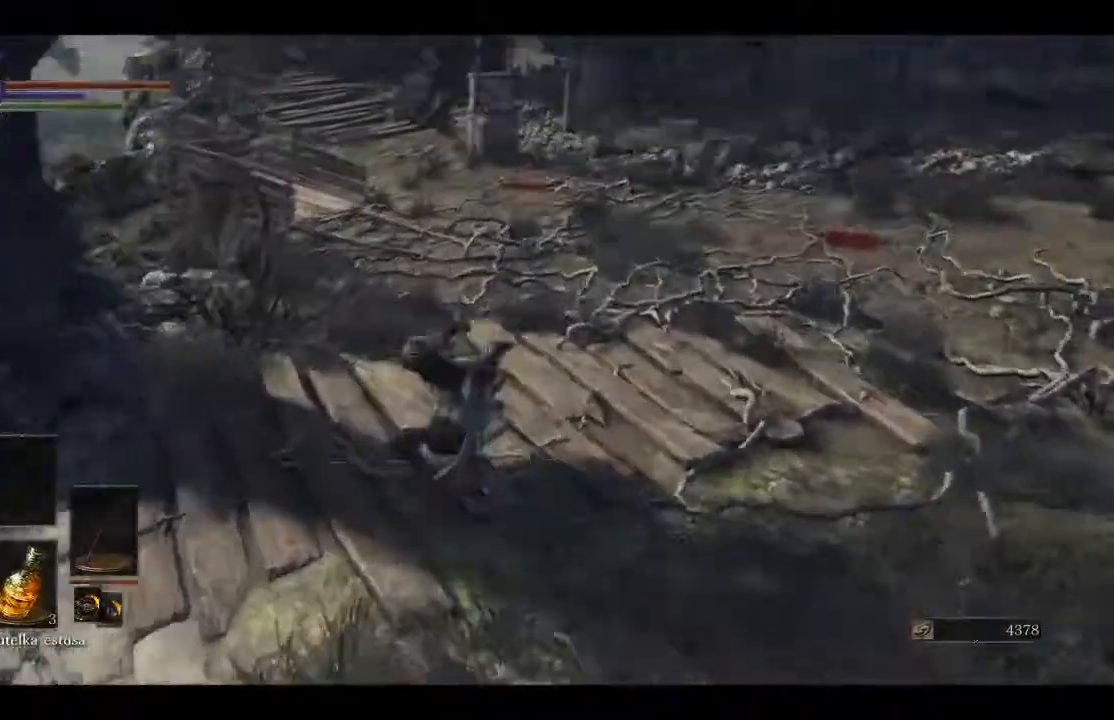
{"buttons": [], "left_stick": "up", "right_stick": "right", "events": []}
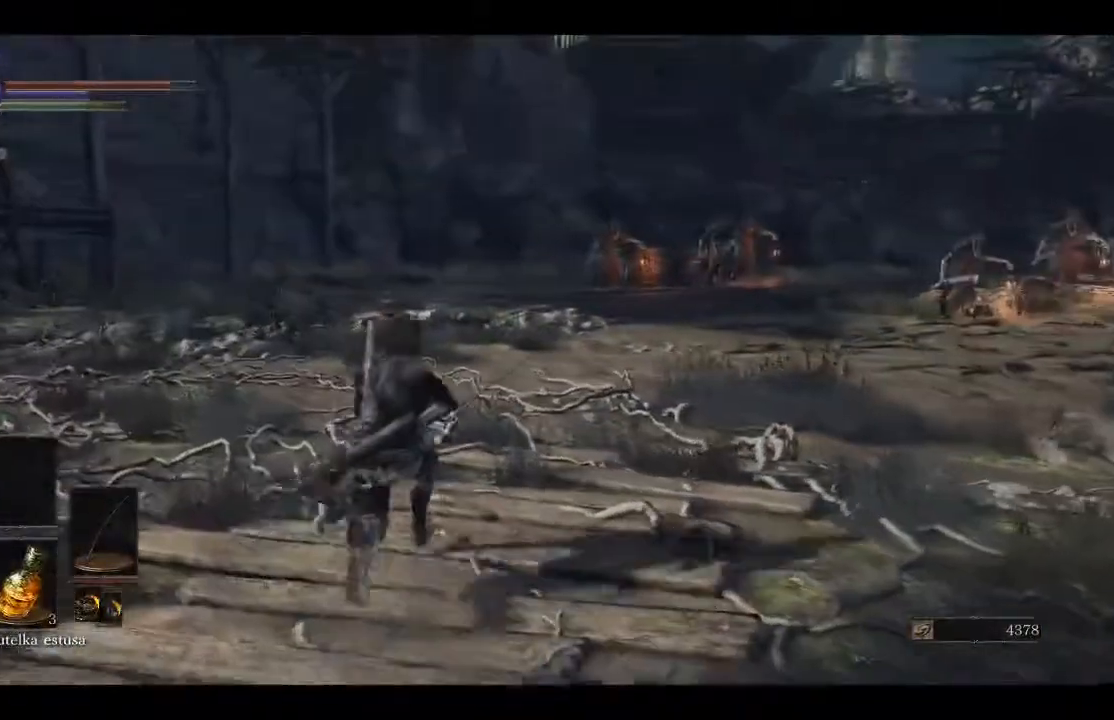
{"buttons": [], "left_stick": "up", "right_stick": "right", "events": [[267, "right_stick", "down-right"], [367, "right_stick", "right"]]}
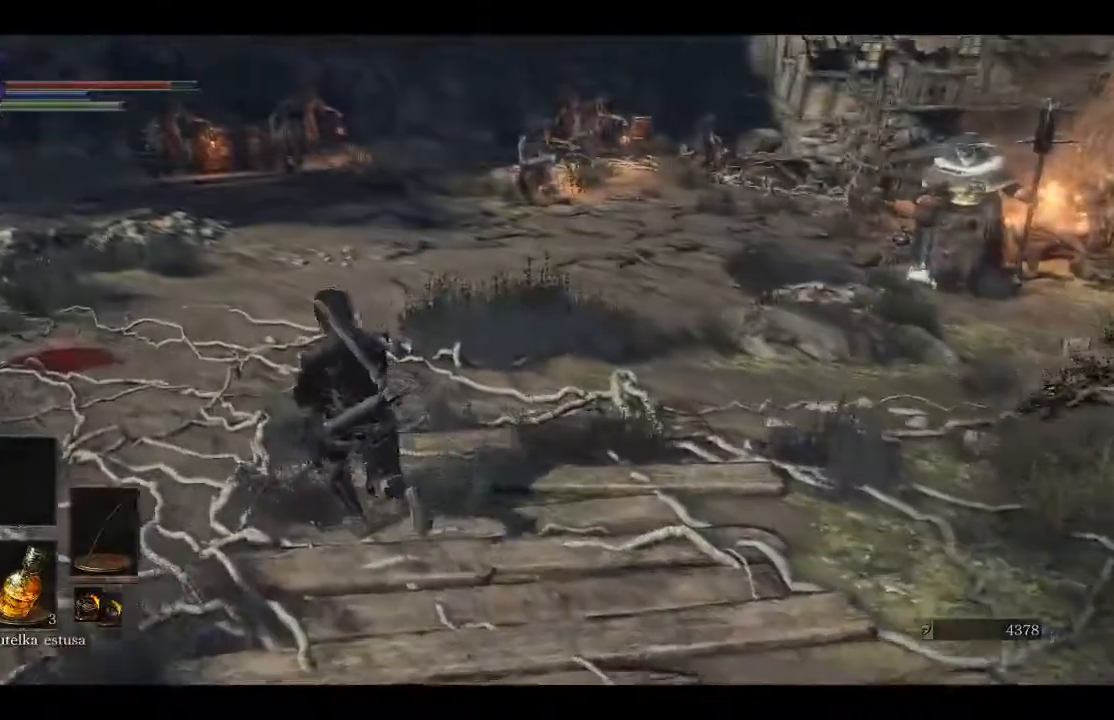
{"buttons": [], "left_stick": "up-left", "right_stick": "right", "events": [[100, "left_stick", "up-left"]]}
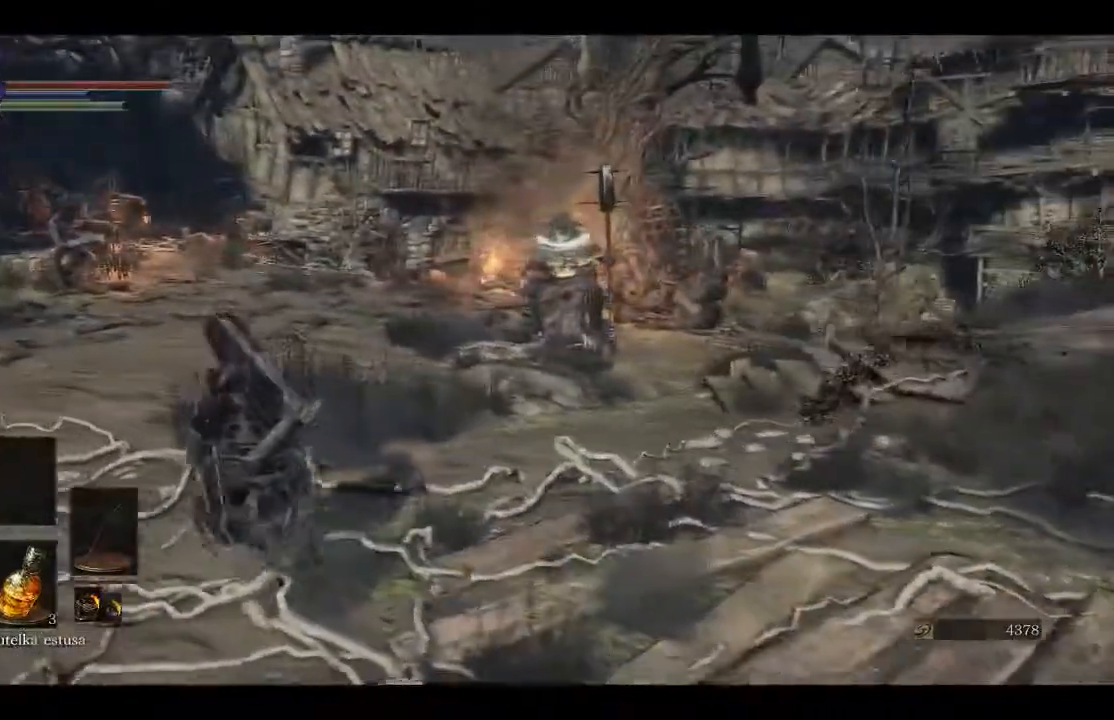
{"buttons": [], "left_stick": "up-left", "right_stick": "right", "events": []}
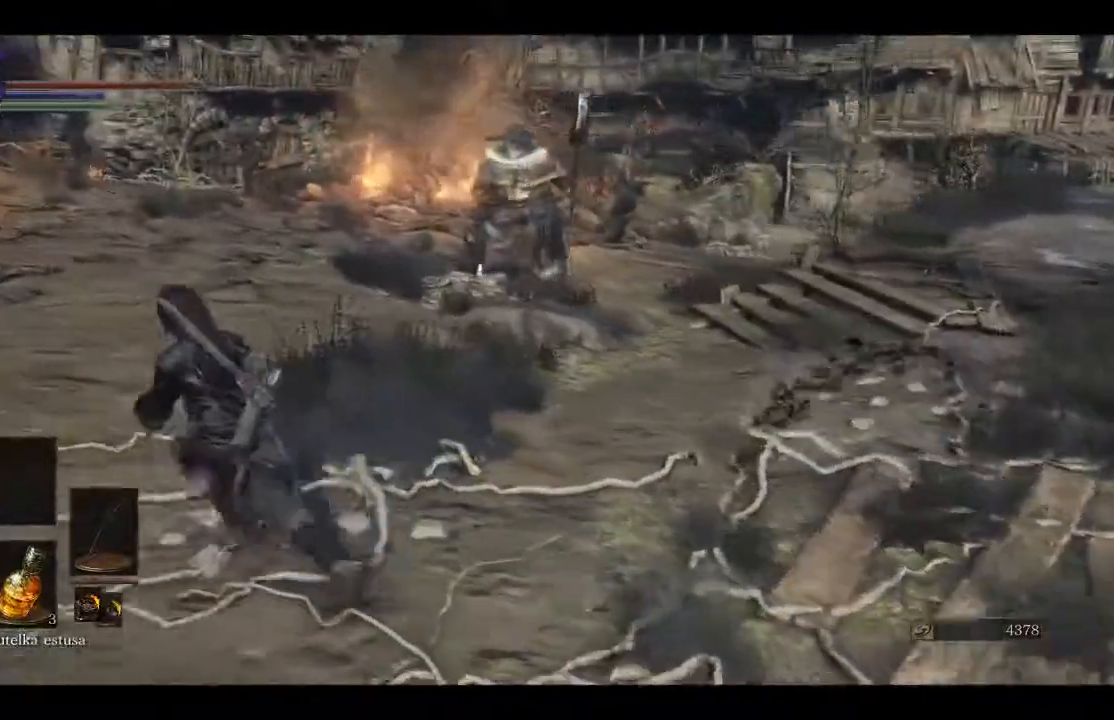
{"buttons": [], "left_stick": "up-left", "right_stick": "right", "events": []}
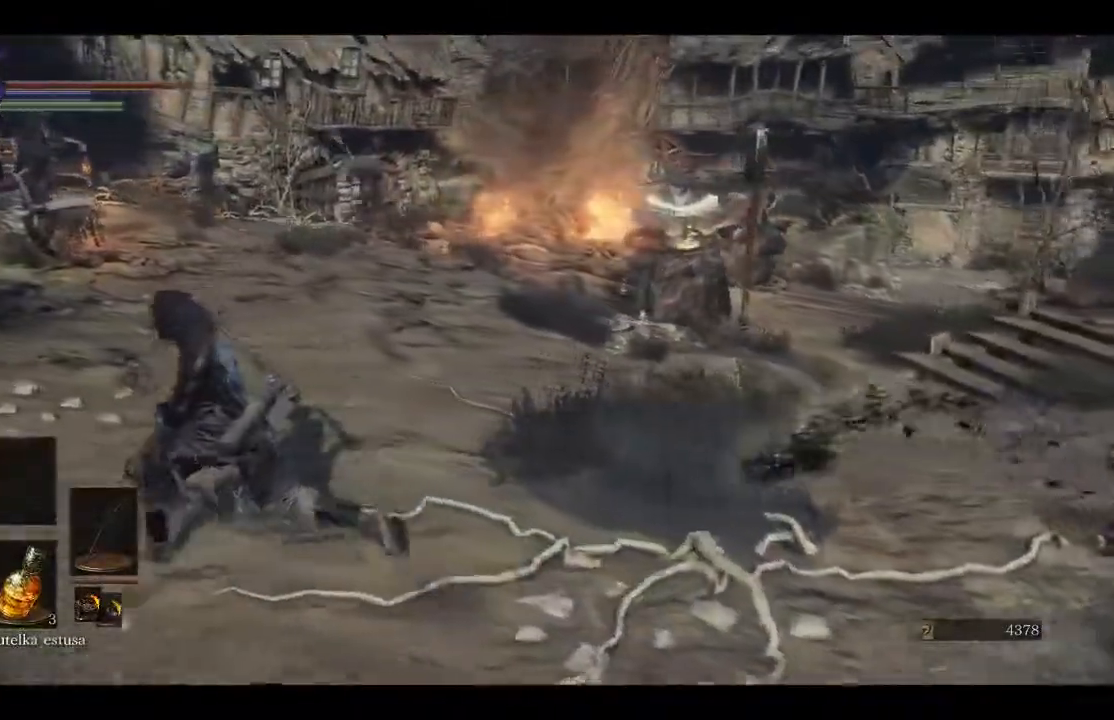
{"buttons": [], "left_stick": "left", "right_stick": "right", "events": [[417, "left_stick", "left"]]}
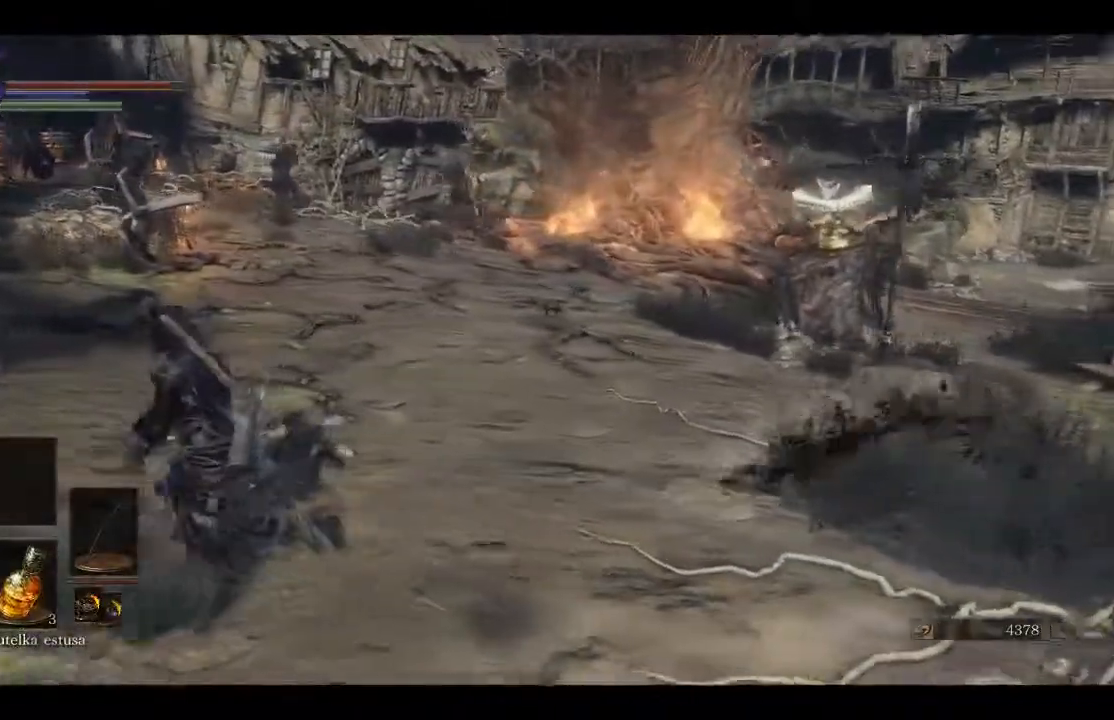
{"buttons": [], "left_stick": "left", "right_stick": "right", "events": []}
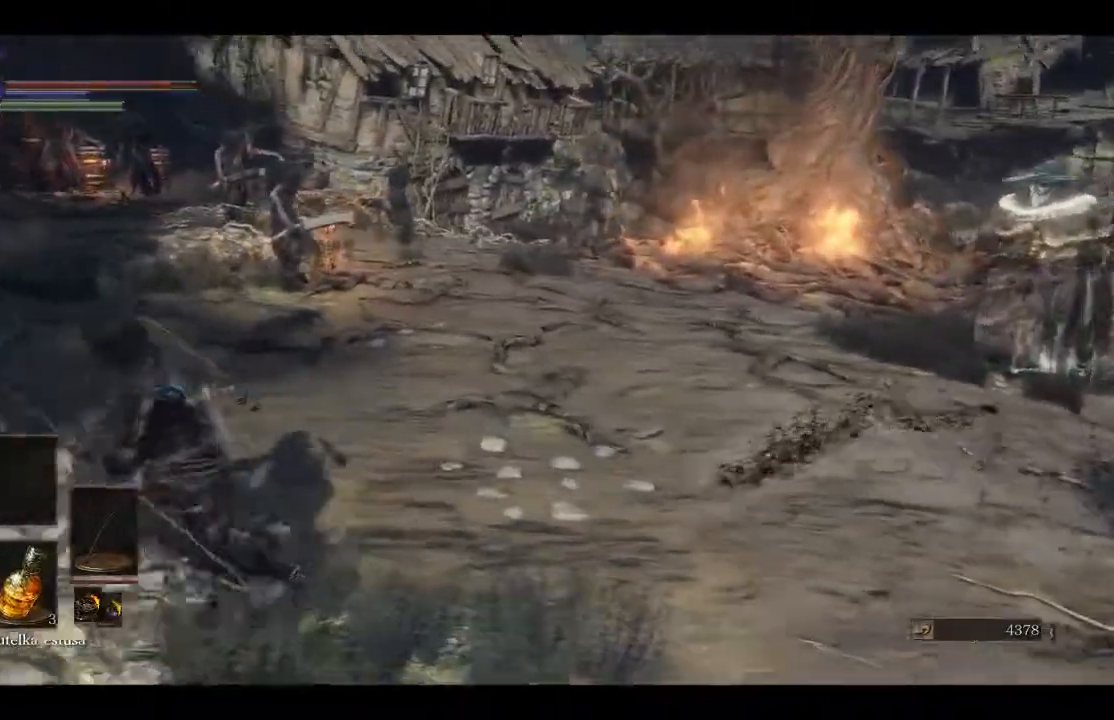
{"buttons": [], "left_stick": "right", "right_stick": "right", "events": [[17, "left_stick", "down"], [433, "left_stick", "right"]]}
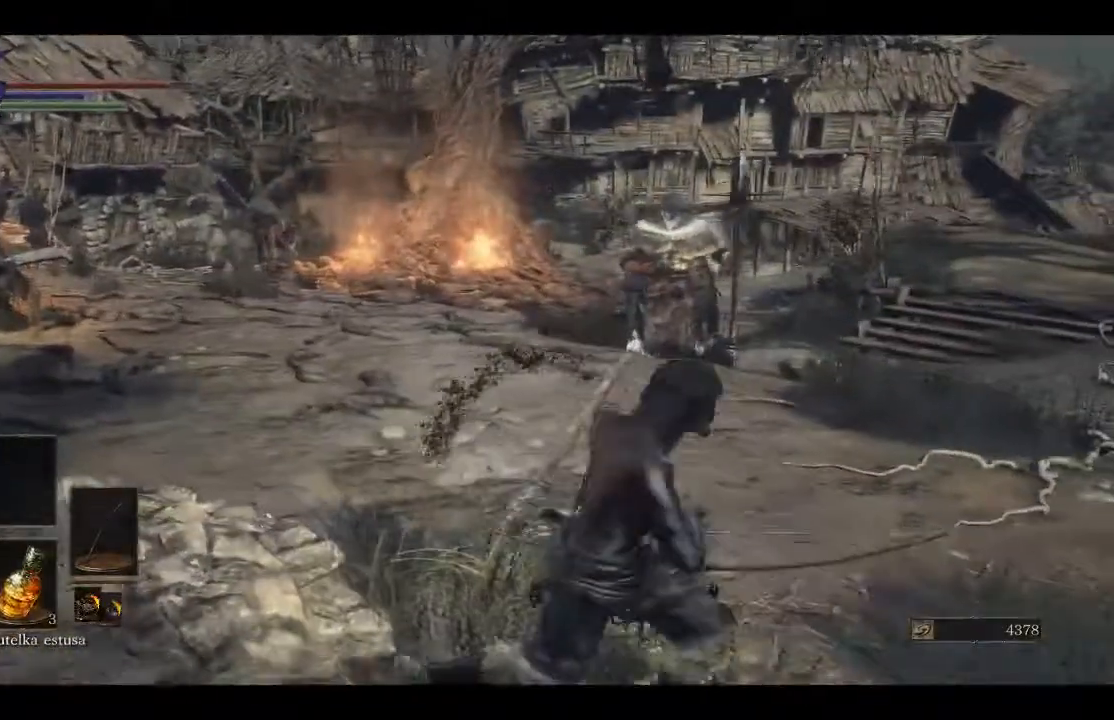
{"buttons": [], "left_stick": "right", "right_stick": "right", "events": [[333, "B", "down"], [433, "B", "up"]]}
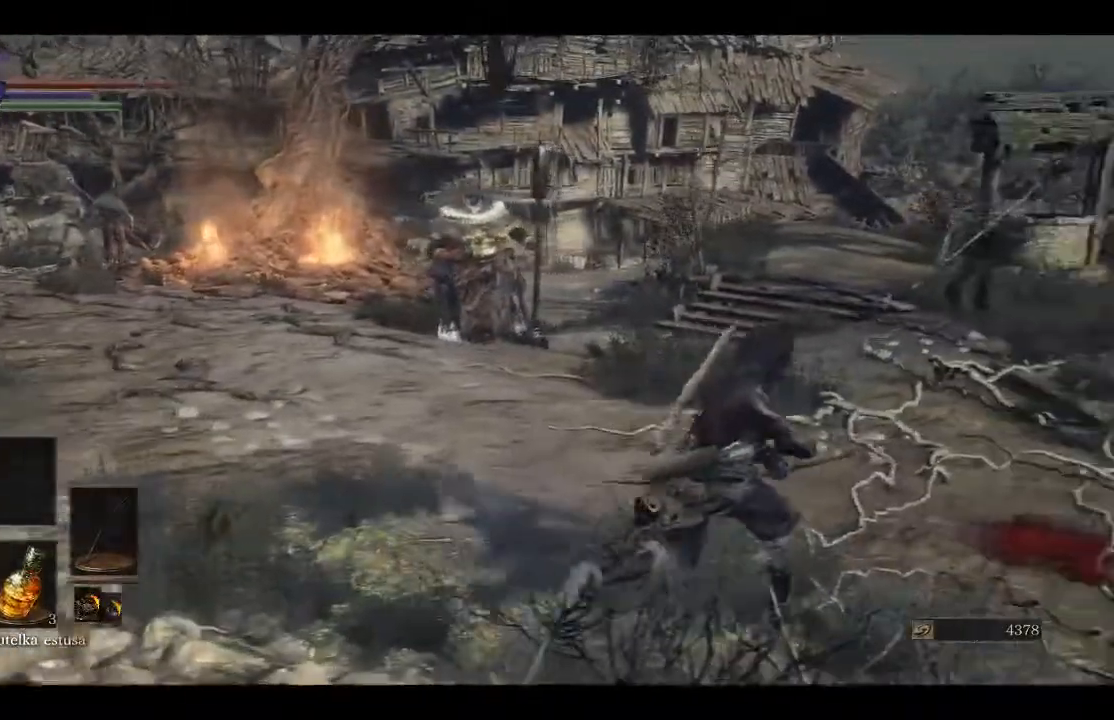
{"buttons": [], "left_stick": "up-right", "right_stick": "right", "events": [[17, "B", "down"], [133, "B", "up"], [167, "left_stick", "up-right"]]}
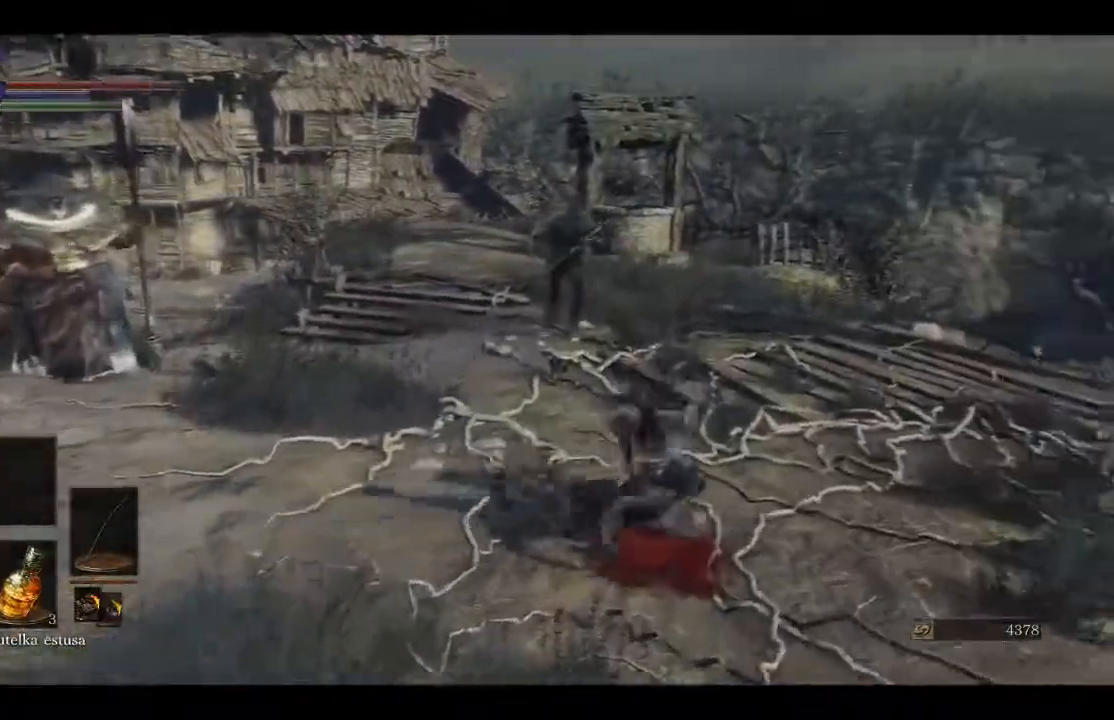
{"buttons": [], "left_stick": "up", "right_stick": "right", "events": [[67, "right_stick", "center"], [183, "right_stick", "right"], [433, "left_stick", "up"]]}
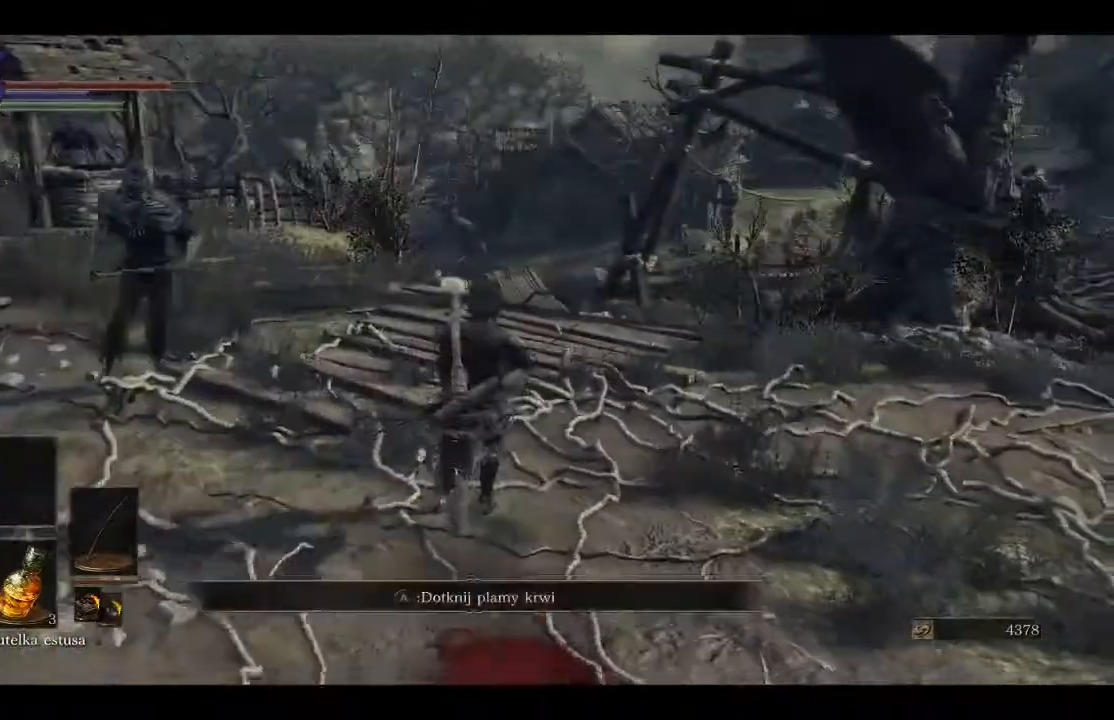
{"buttons": ["B"], "left_stick": "up", "right_stick": "center", "events": [[317, "B", "down"], [367, "right_stick", "center"], [400, "B", "up"], [483, "B", "down"]]}
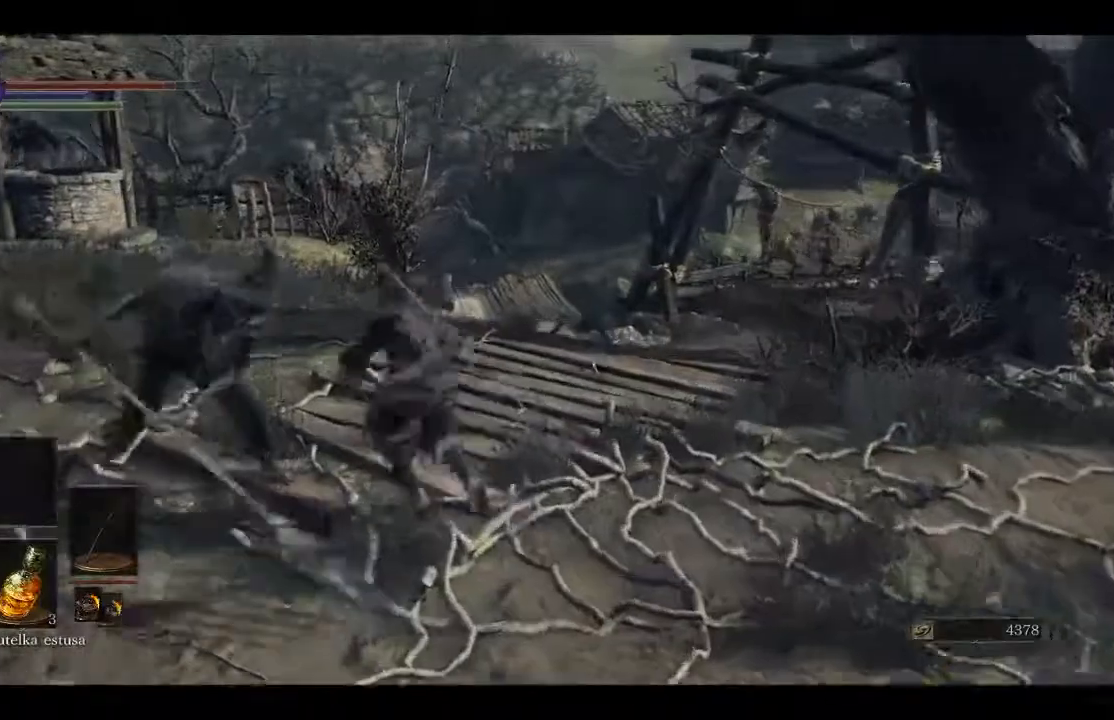
{"buttons": [], "left_stick": "up", "right_stick": "center", "events": [[83, "B", "up"]]}
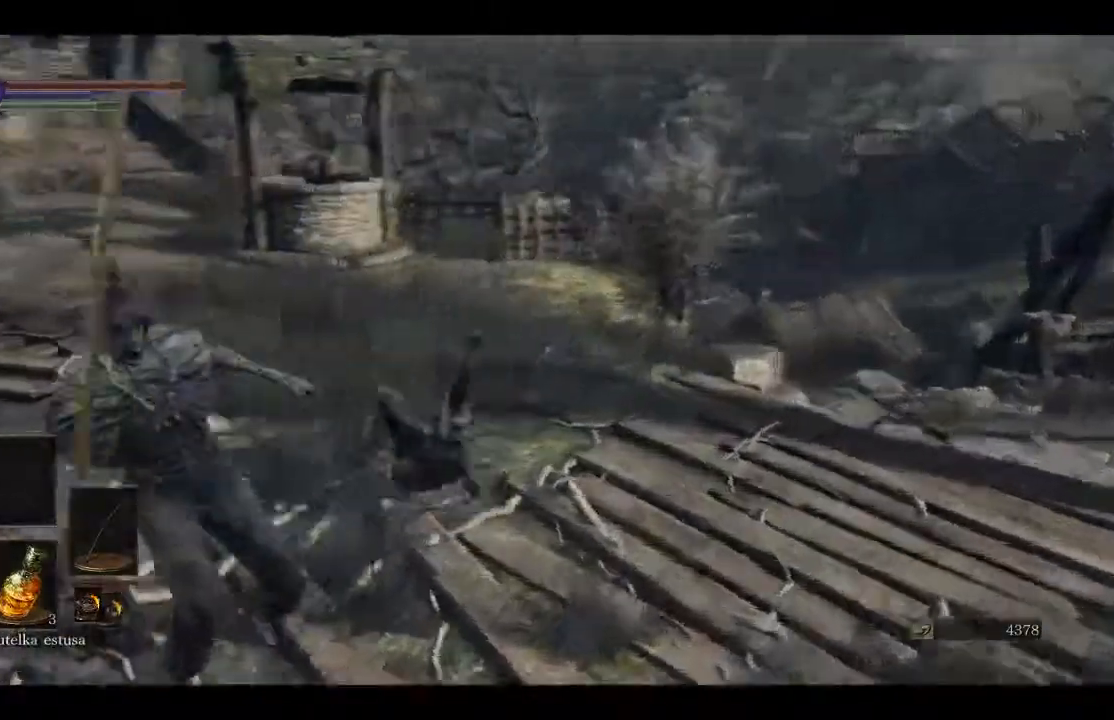
{"buttons": [], "left_stick": "up", "right_stick": "right", "events": [[150, "right_stick", "left"], [250, "right_stick", "right"]]}
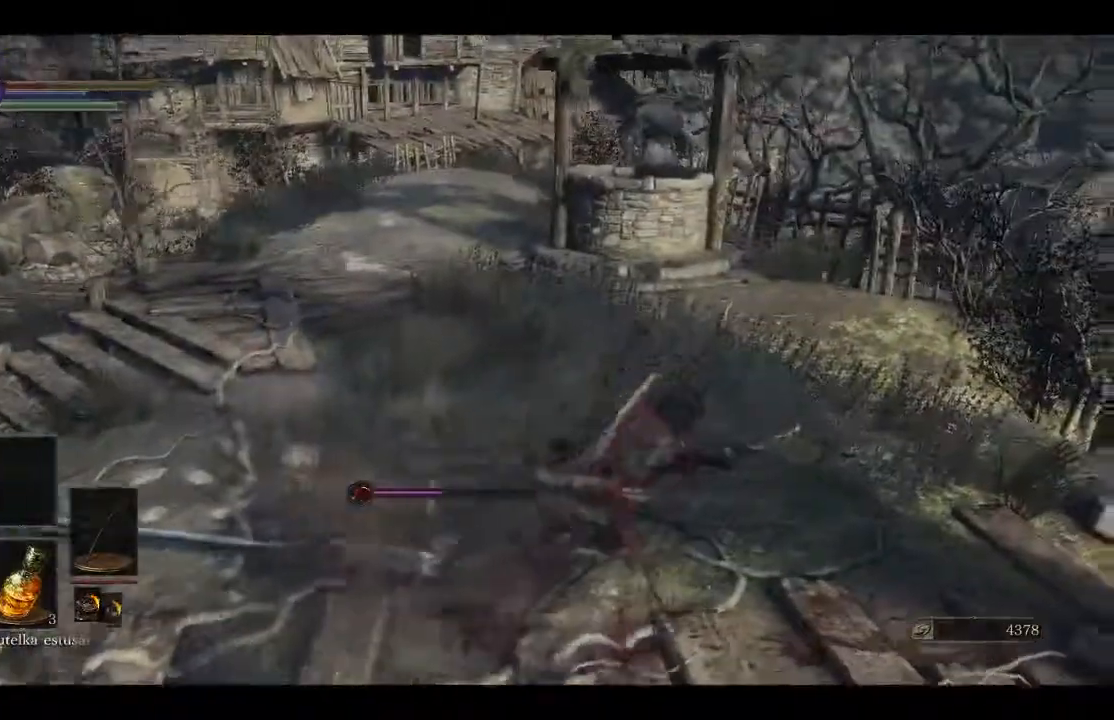
{"buttons": ["B"], "left_stick": "up-right", "right_stick": "center", "events": [[67, "right_stick", "down-left"], [183, "right_stick", "center"], [317, "left_stick", "up-right"], [433, "B", "down"]]}
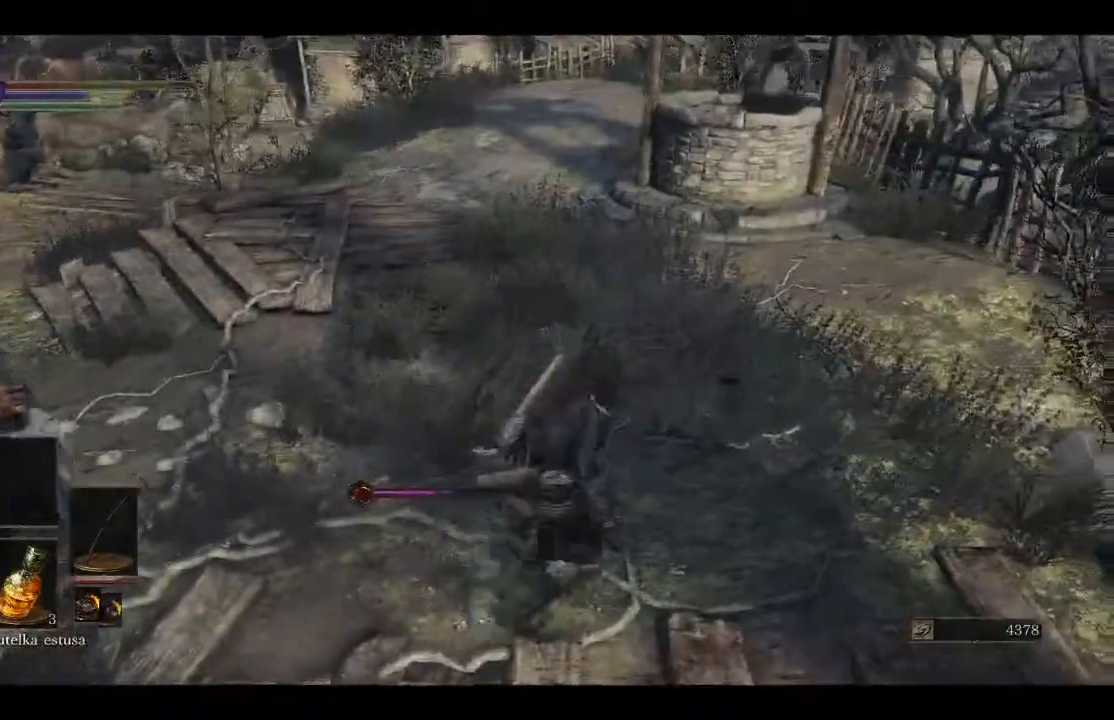
{"buttons": [], "left_stick": "up", "right_stick": "center", "events": [[233, "left_stick", "up"], [350, "B", "up"], [417, "B", "down"], [500, "B", "up"]]}
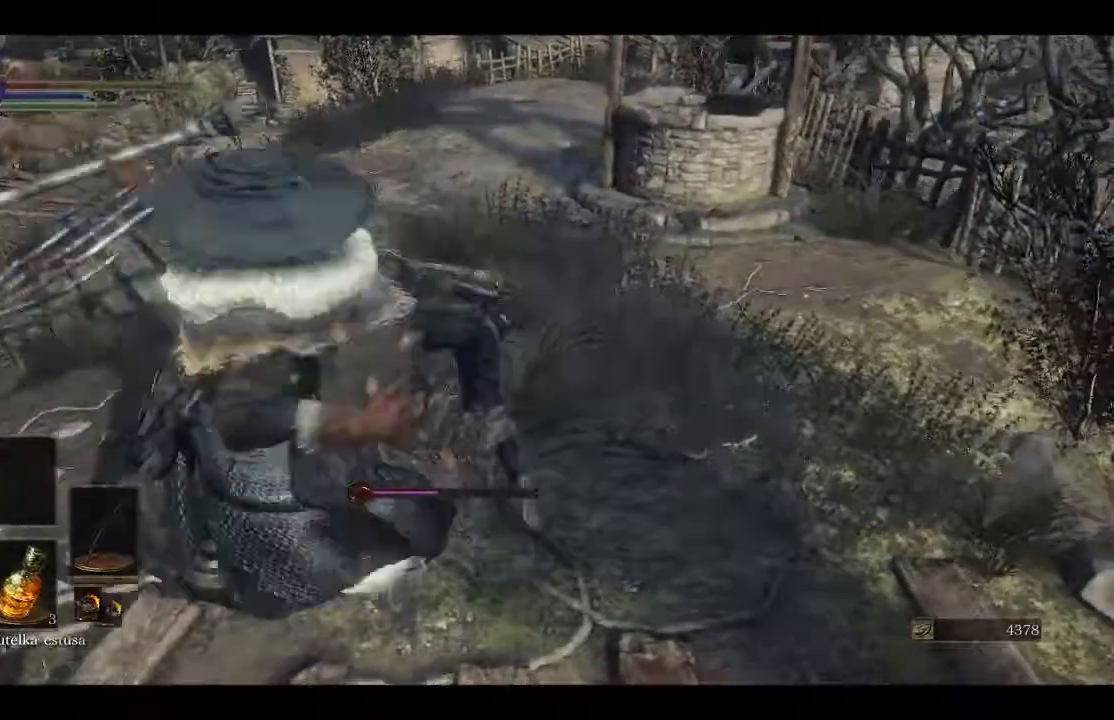
{"buttons": [], "left_stick": "up", "right_stick": "center", "events": [[67, "B", "down"], [150, "B", "up"], [233, "B", "down"], [300, "B", "up"], [400, "B", "down"], [467, "B", "up"]]}
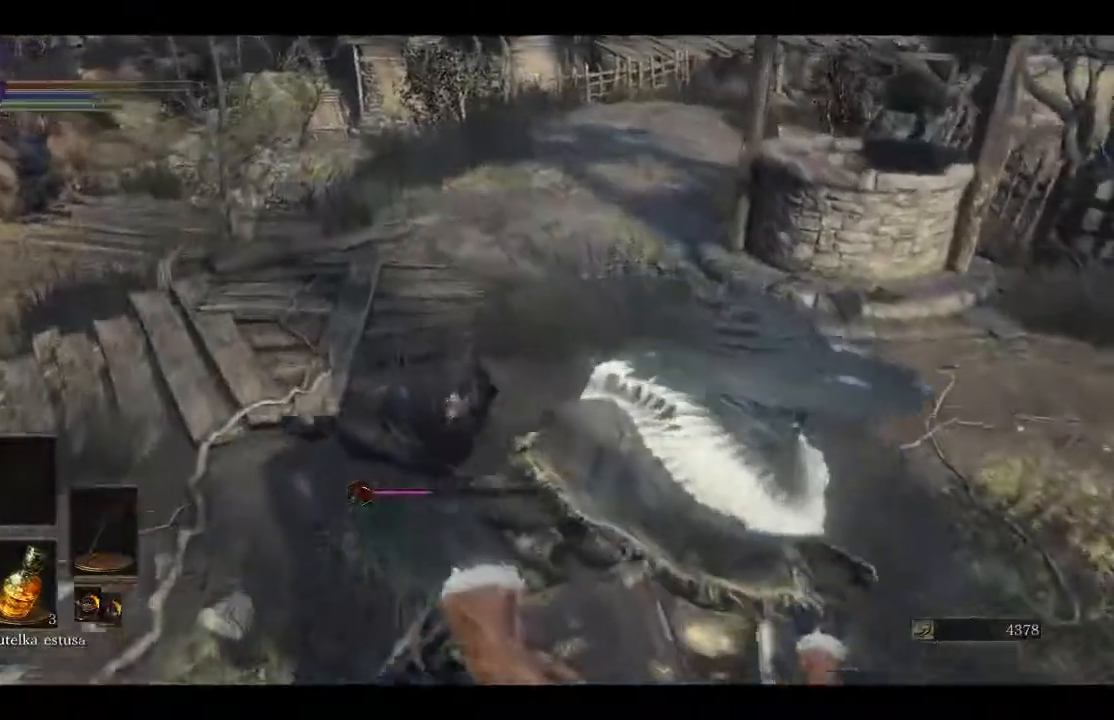
{"buttons": [], "left_stick": "up", "right_stick": "center", "events": [[100, "B", "down"], [217, "B", "up"]]}
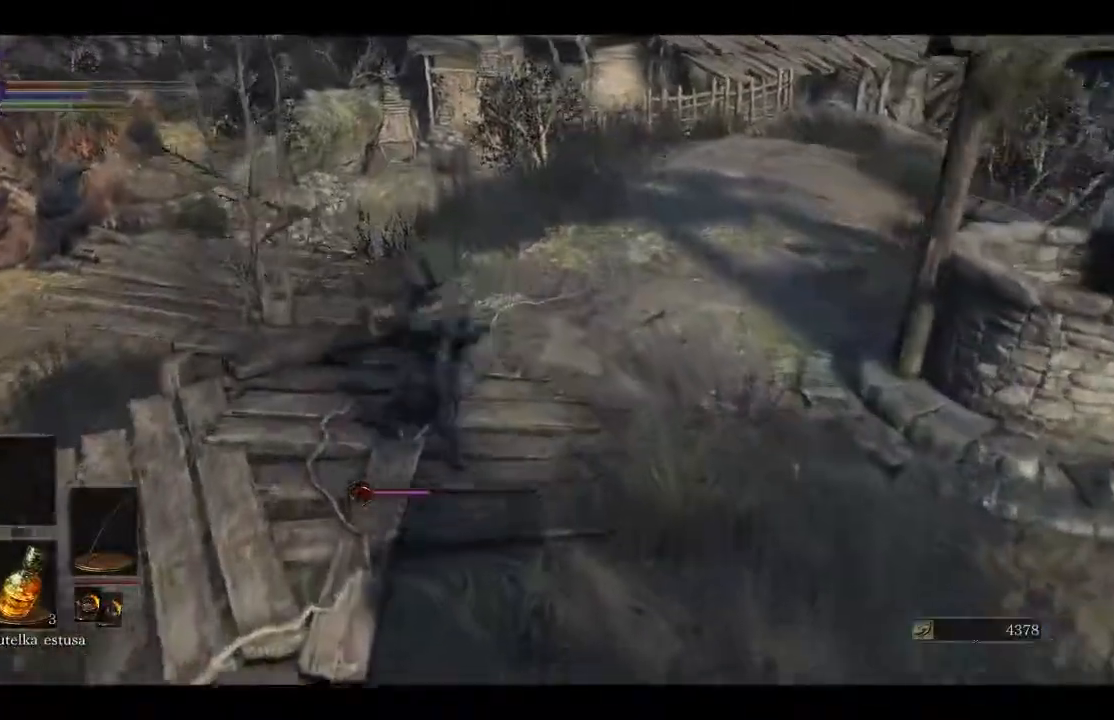
{"buttons": [], "left_stick": "up", "right_stick": "center", "events": [[117, "X", "down"], [217, "X", "up"], [317, "X", "down"], [450, "X", "up"]]}
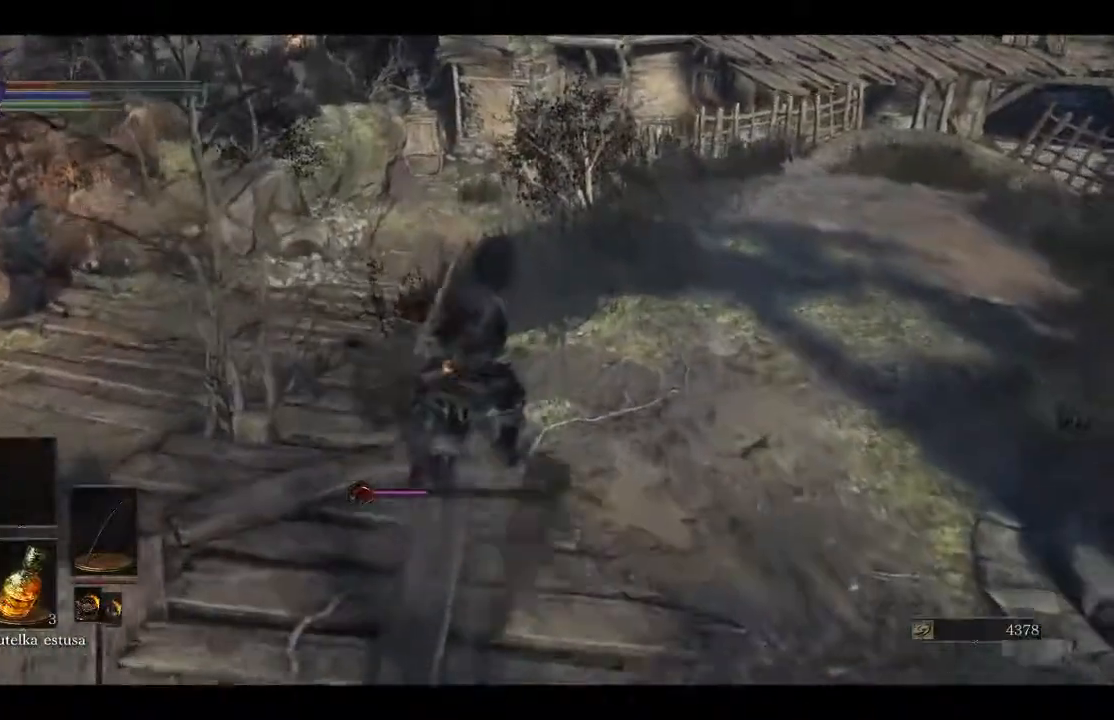
{"buttons": [], "left_stick": "up", "right_stick": "right", "events": [[200, "right_stick", "right"]]}
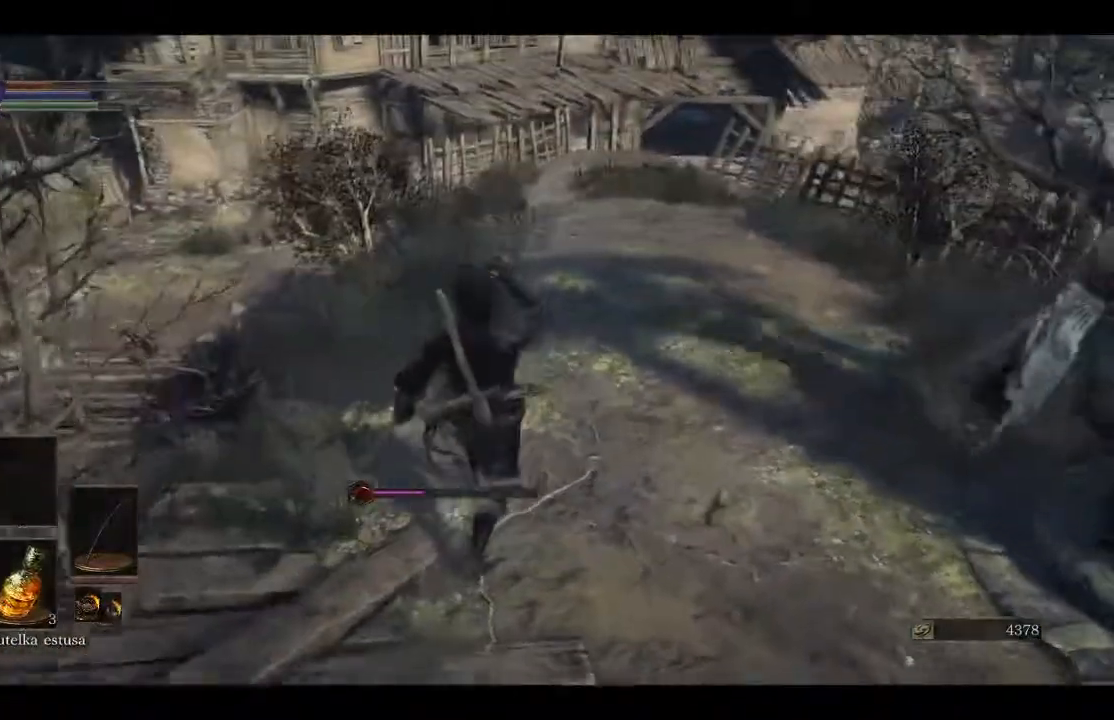
{"buttons": [], "left_stick": "up", "right_stick": "center", "events": [[133, "right_stick", "center"]]}